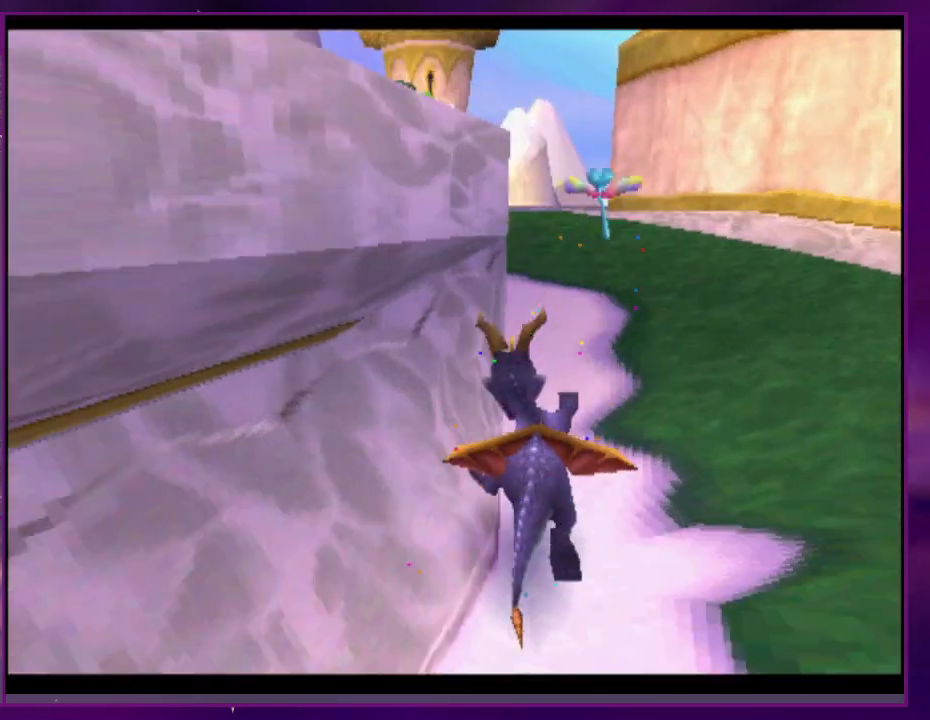
Gameplay with a controller (PlayStation layout); each line is a JSON object with the inputs held at the frame after it. "events" lists button and stick changes between this image and that frame as [ms after this image, input, new state], when the widget could be followed in between. Not read: CROSS DPAD_DOWN DPAD_LEFT DPAD_UP L3 R3 SQUARE left_stick right_stick.
{"buttons": [], "events": []}
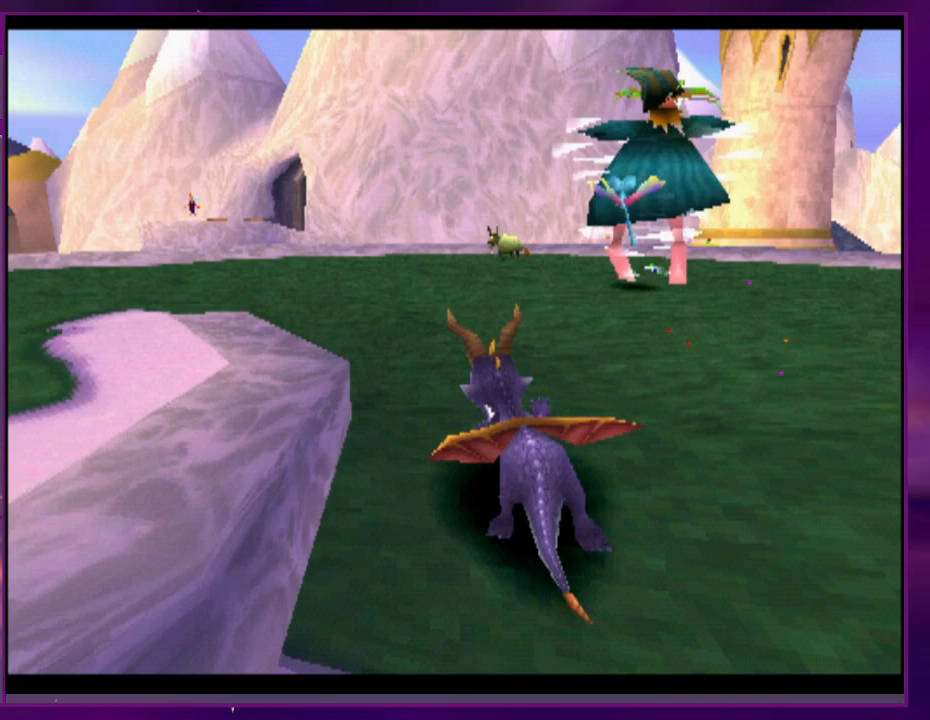
{"buttons": [], "events": []}
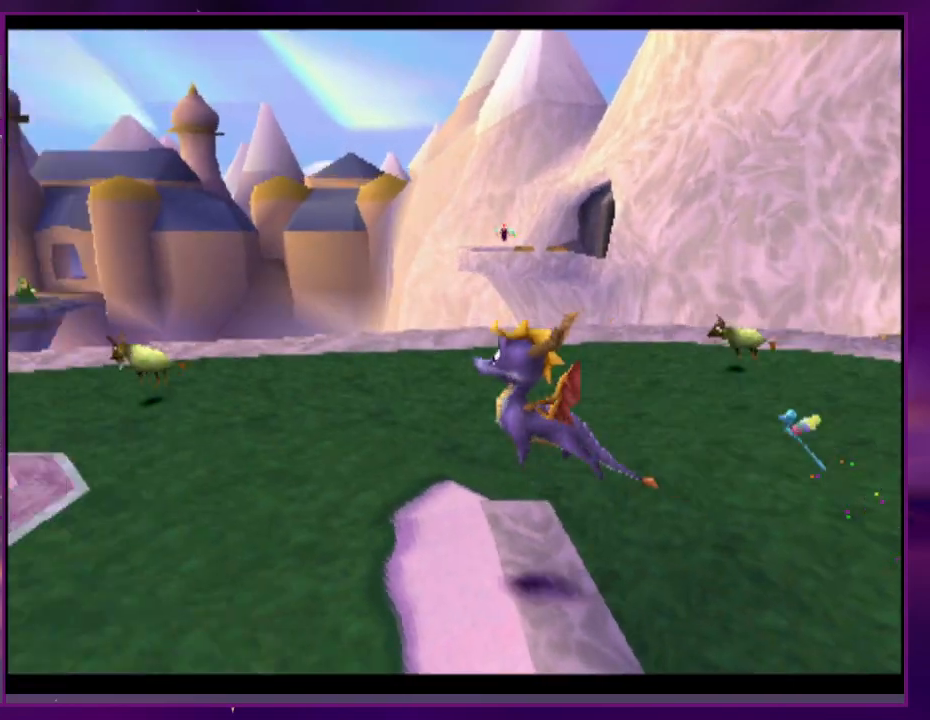
{"buttons": ["L2", "DPAD_RIGHT"], "events": [[267, "DPAD_RIGHT", "down"], [300, "L2", "down"]]}
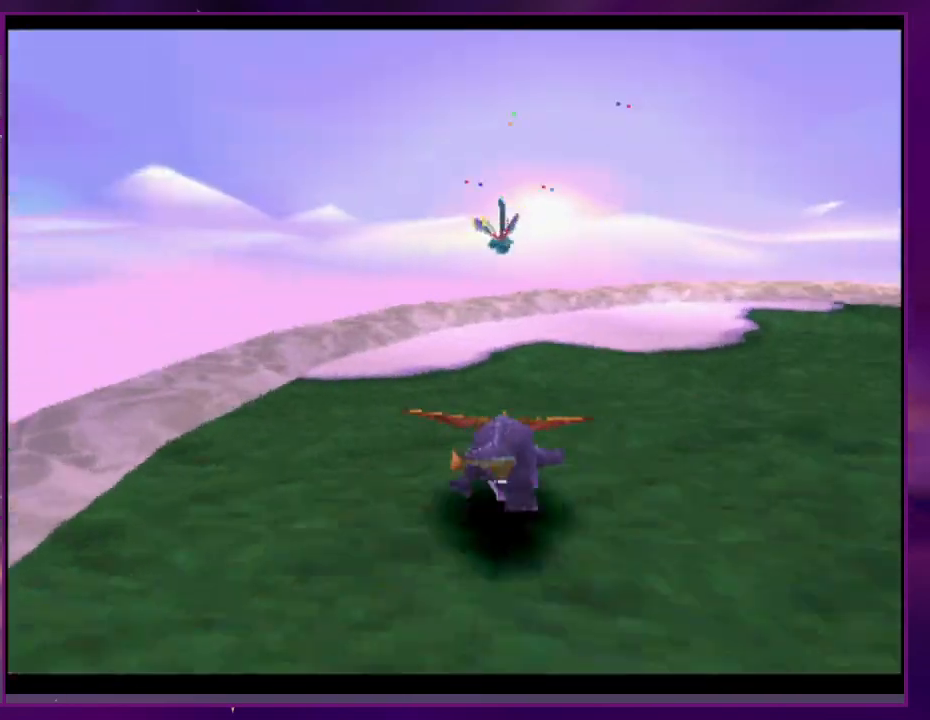
{"buttons": ["L2", "DPAD_RIGHT"], "events": [[167, "CIRCLE", "down"], [233, "CIRCLE", "up"]]}
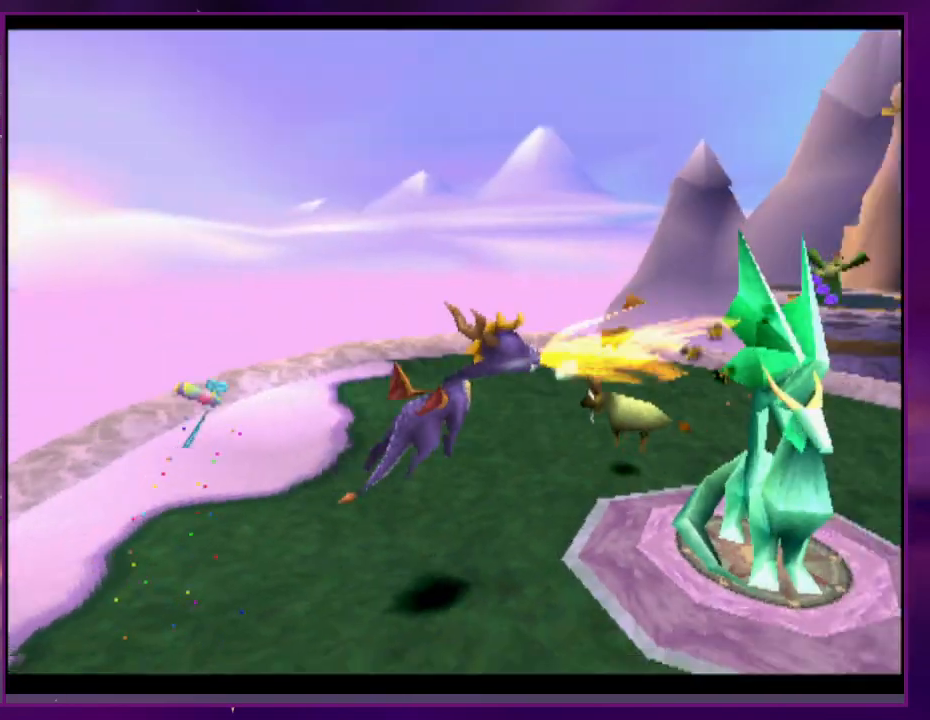
{"buttons": [], "events": [[233, "DPAD_RIGHT", "up"], [233, "L2", "up"]]}